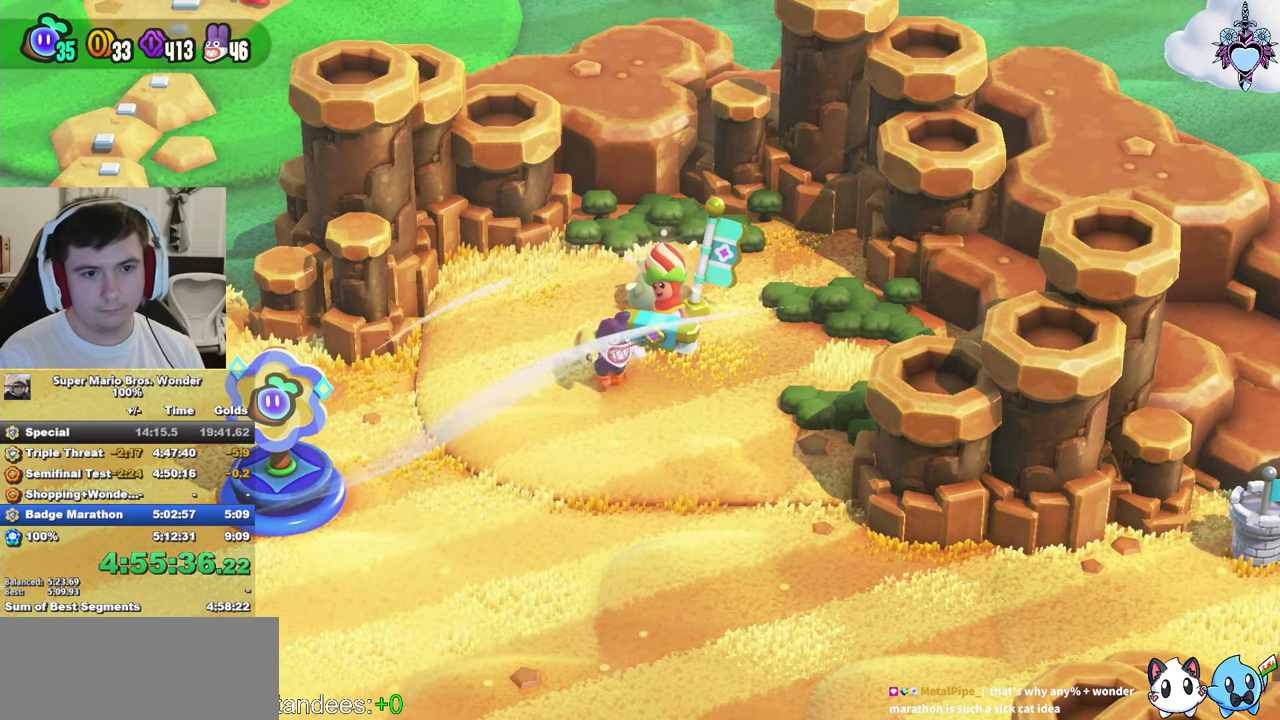
Gameplay with a controller (PlayStation layout); each line is a JSON object with the inputs held at the frame after it. "events" lists button and stick changes between this image and that frame as [ms after this image, input, new state], when the widget could be followed in between. Not read: L3 R3 START.
{"buttons": ["CROSS"], "left_stick": "center", "right_stick": "center", "events": [[100, "L2", "down"], [167, "L2", "up"], [434, "CROSS", "down"]]}
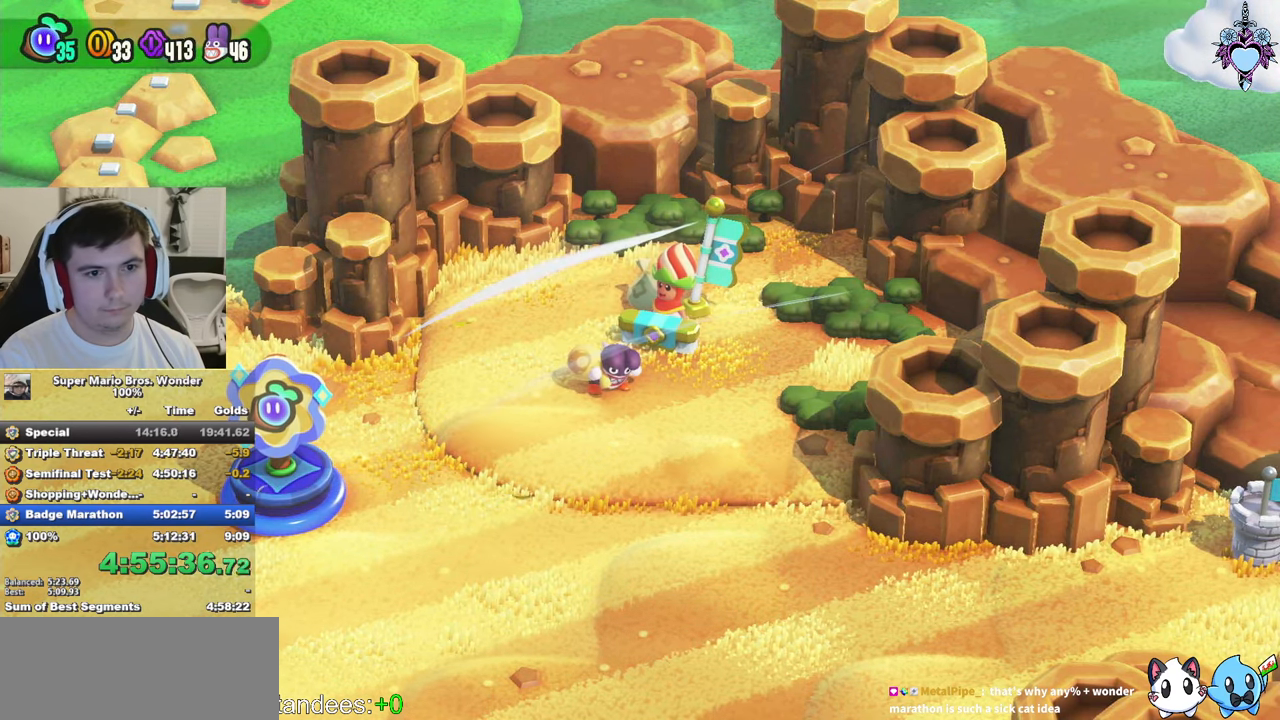
{"buttons": [], "left_stick": "center", "right_stick": "center", "events": [[50, "CROSS", "up"], [117, "CROSS", "down"], [184, "CROSS", "up"], [267, "CROSS", "down"], [334, "CROSS", "up"], [417, "CROSS", "down"], [500, "CROSS", "up"]]}
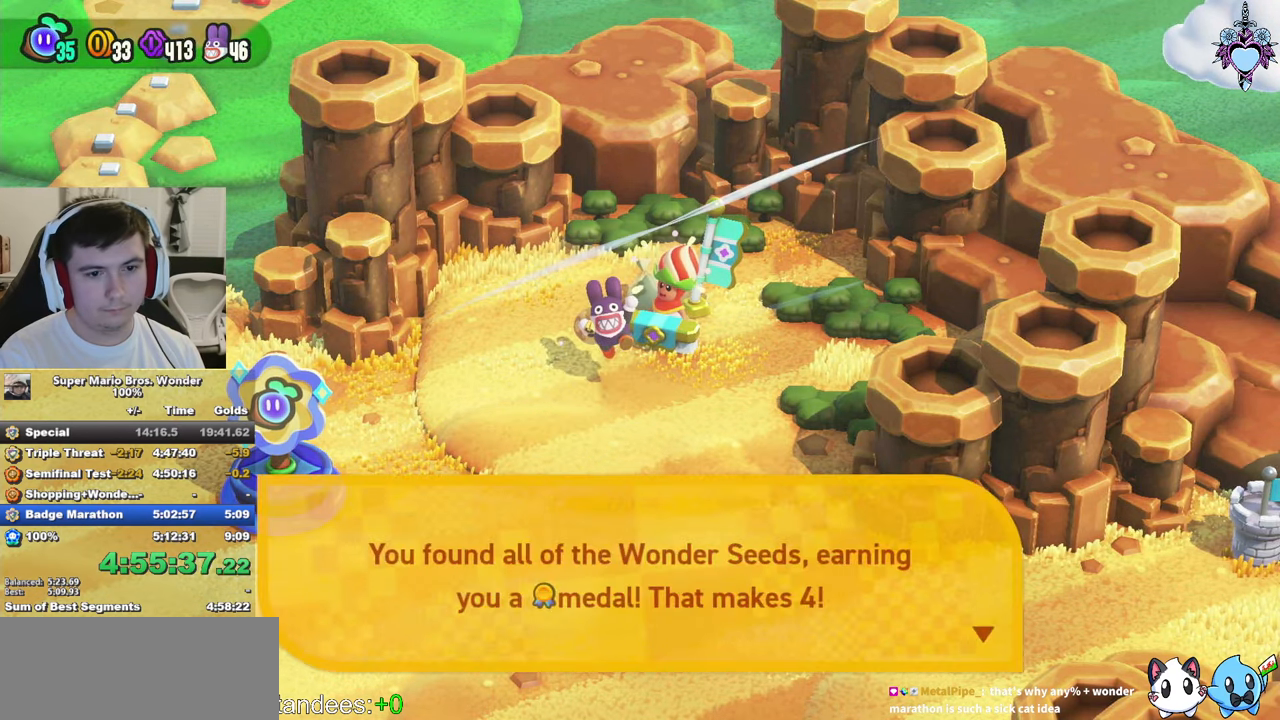
{"buttons": [], "left_stick": "center", "right_stick": "center", "events": [[67, "CROSS", "down"], [150, "CROSS", "up"], [217, "CROSS", "down"], [284, "CROSS", "up"], [367, "CROSS", "down"], [467, "CROSS", "up"]]}
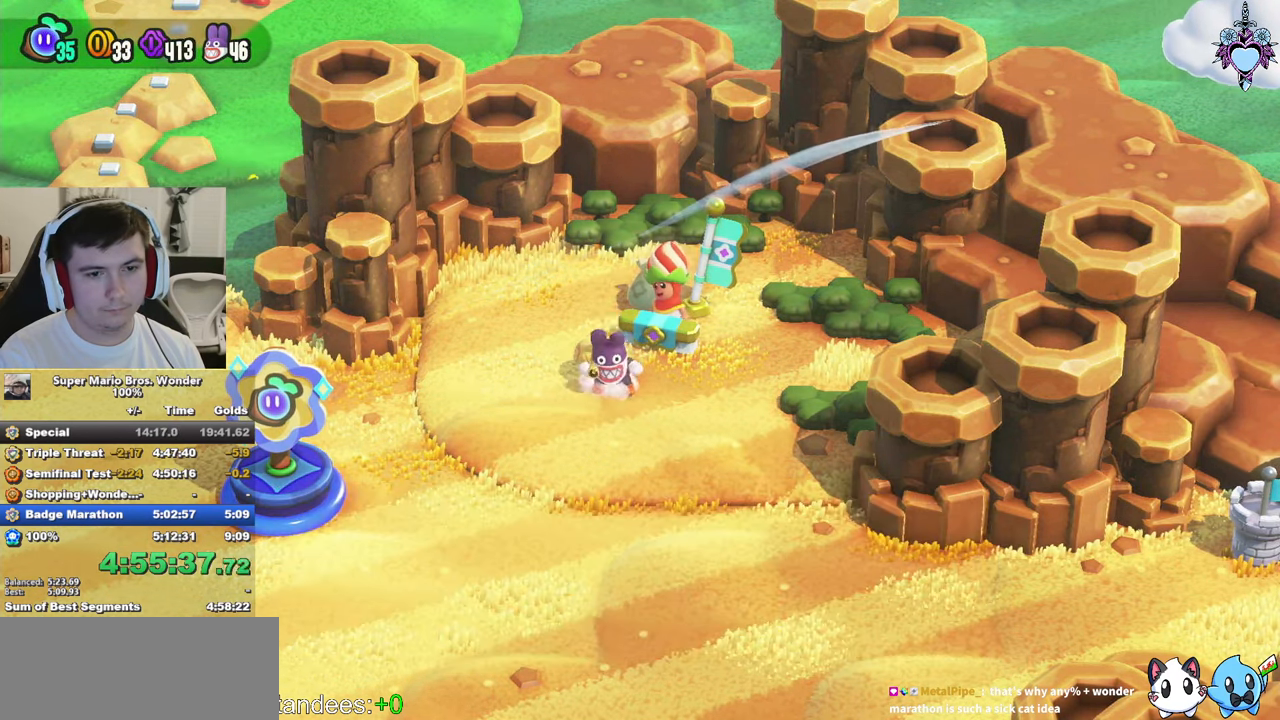
{"buttons": ["CROSS"], "left_stick": "center", "right_stick": "center", "events": [[350, "L2", "down"], [417, "L2", "up"], [434, "CROSS", "down"]]}
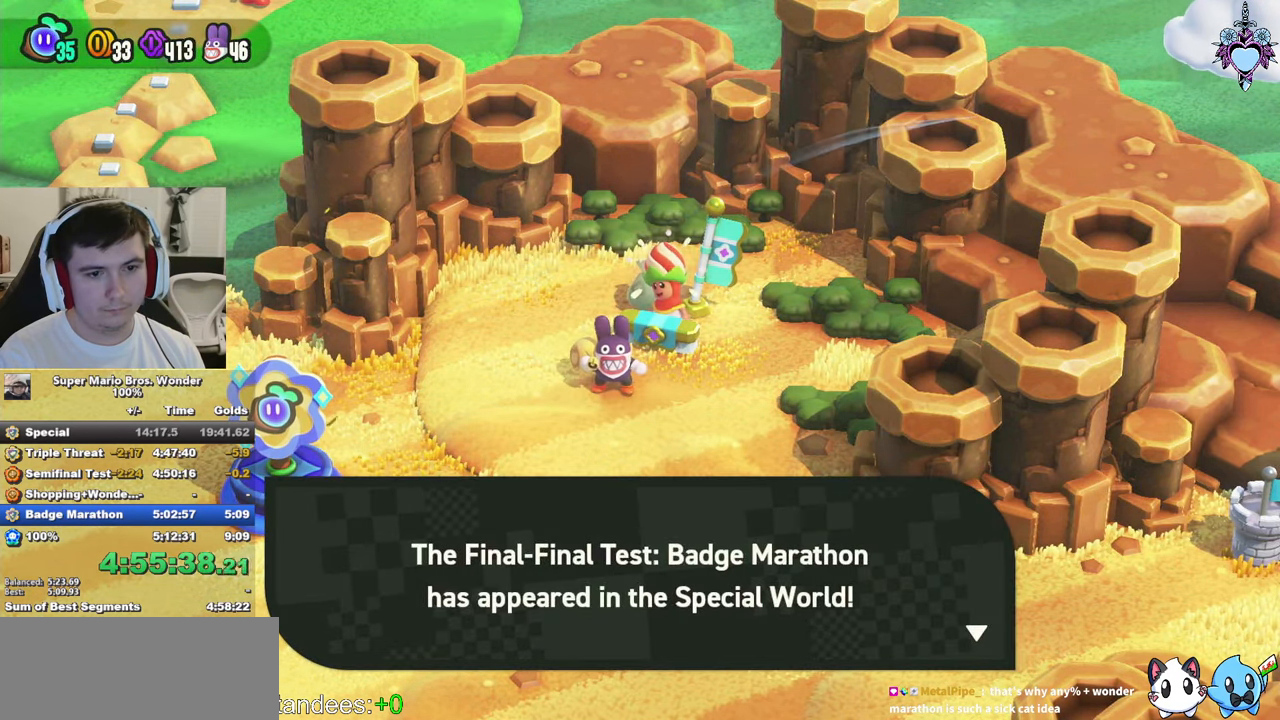
{"buttons": [], "left_stick": "center", "right_stick": "center", "events": [[17, "CROSS", "up"], [100, "CROSS", "down"], [167, "CROSS", "up"]]}
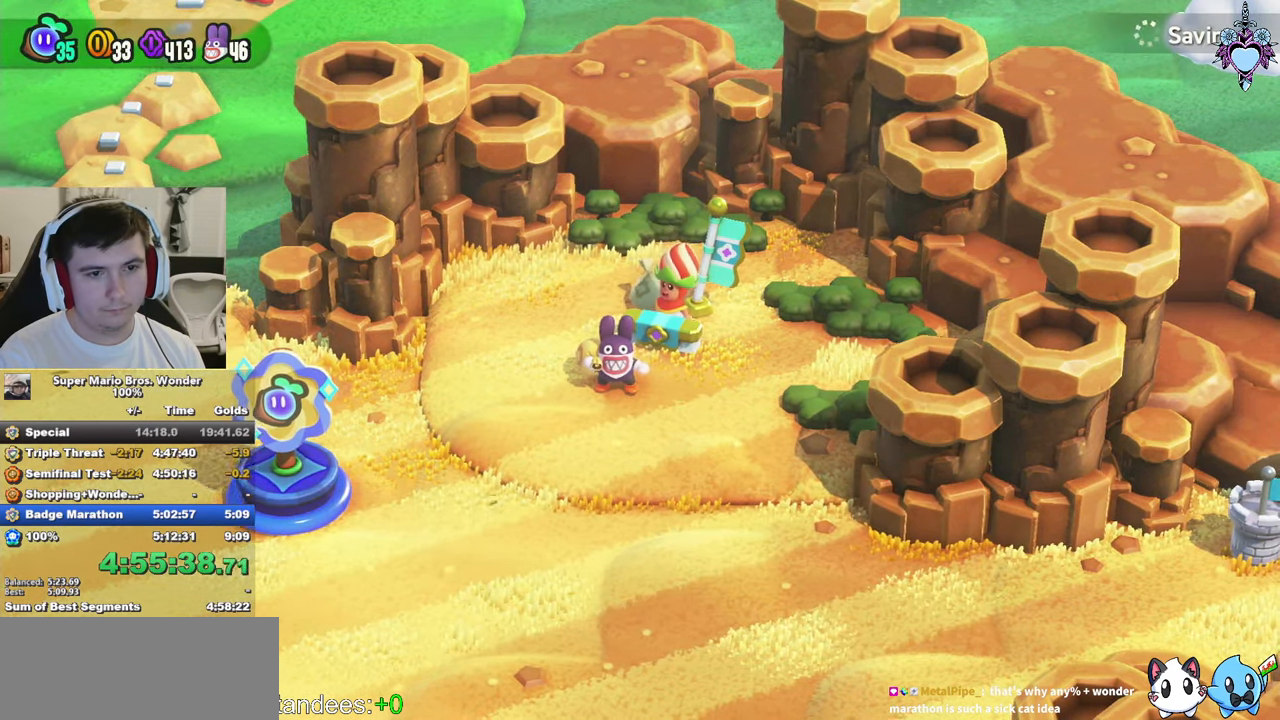
{"buttons": [], "left_stick": "center", "right_stick": "center", "events": [[84, "L2", "down"], [134, "L2", "up"]]}
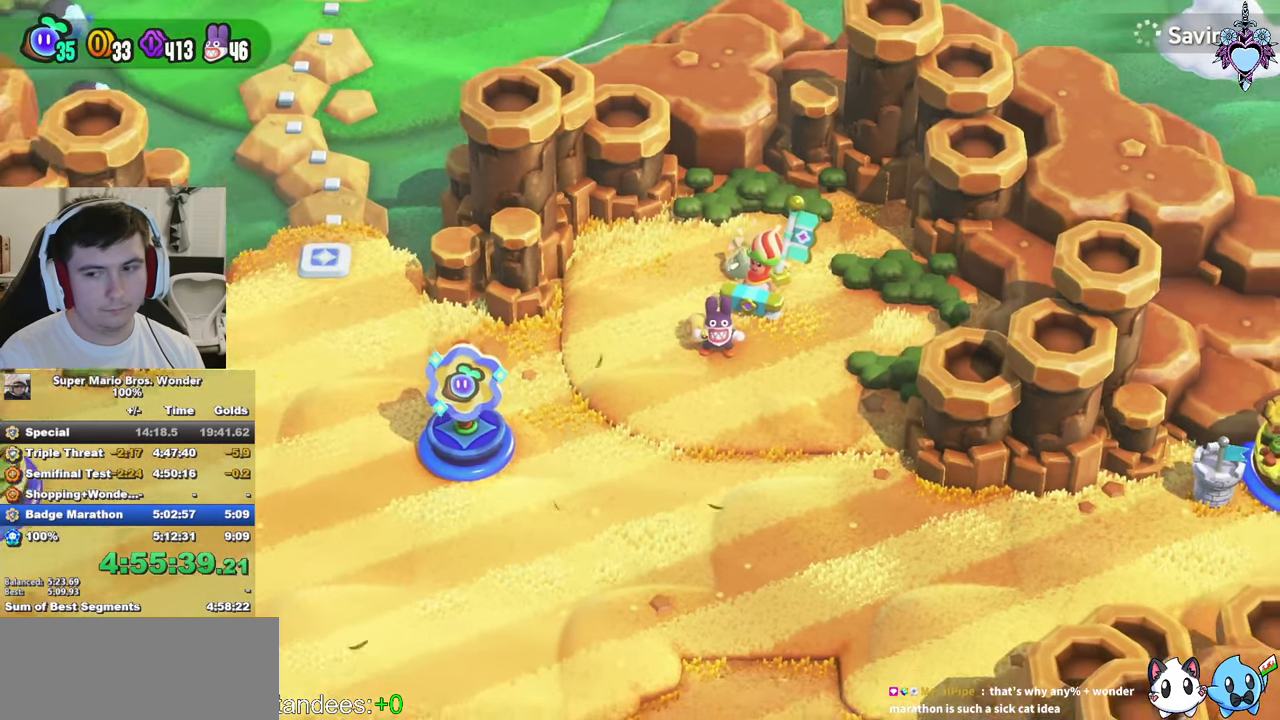
{"buttons": ["L2"], "left_stick": "center", "right_stick": "center", "events": [[84, "L2", "down"], [150, "L2", "up"], [467, "L2", "down"]]}
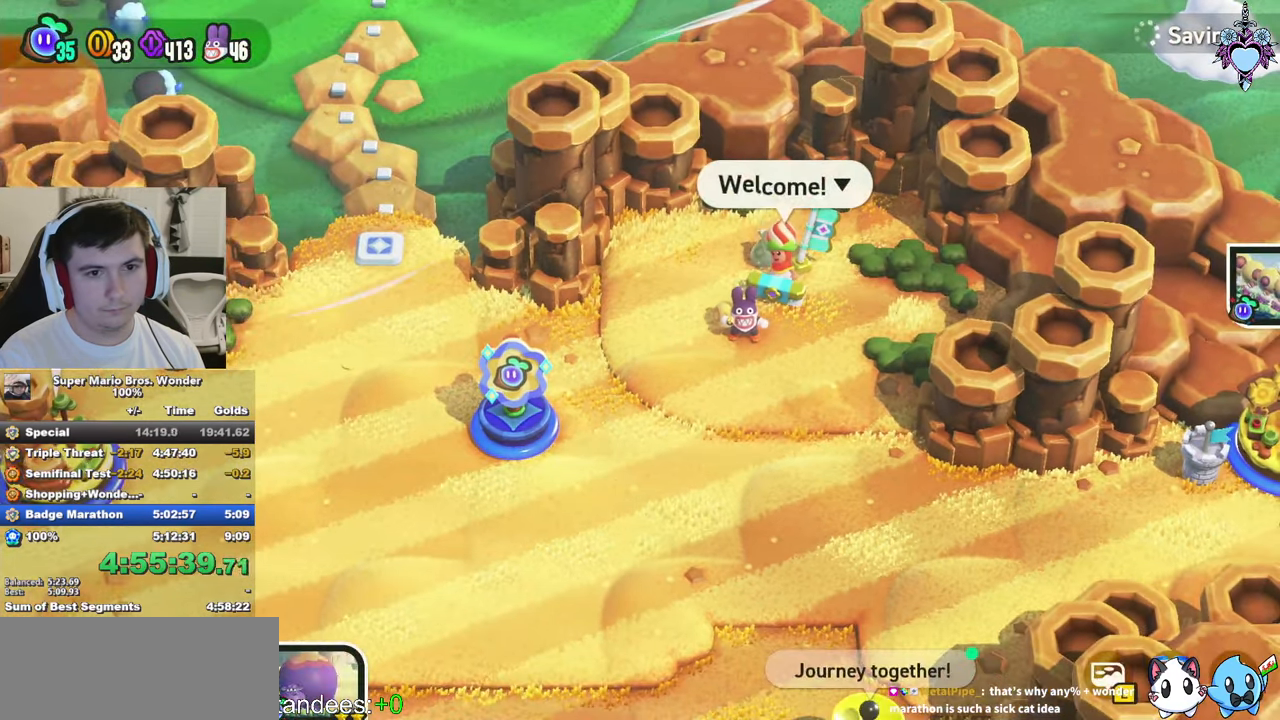
{"buttons": [], "left_stick": "center", "right_stick": "center", "events": [[34, "L2", "up"]]}
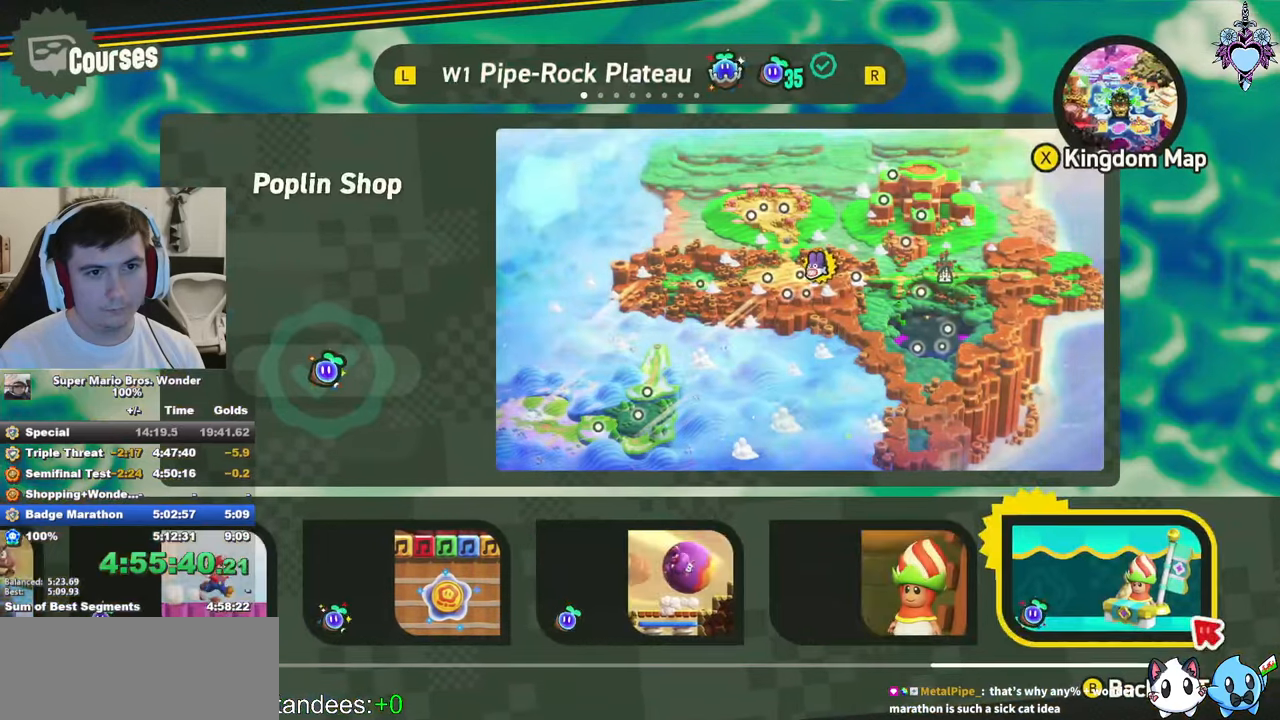
{"buttons": ["DPAD_LEFT"], "left_stick": "center", "right_stick": "center", "events": [[66, "L2", "down"], [150, "L2", "up"], [383, "DPAD_LEFT", "down"]]}
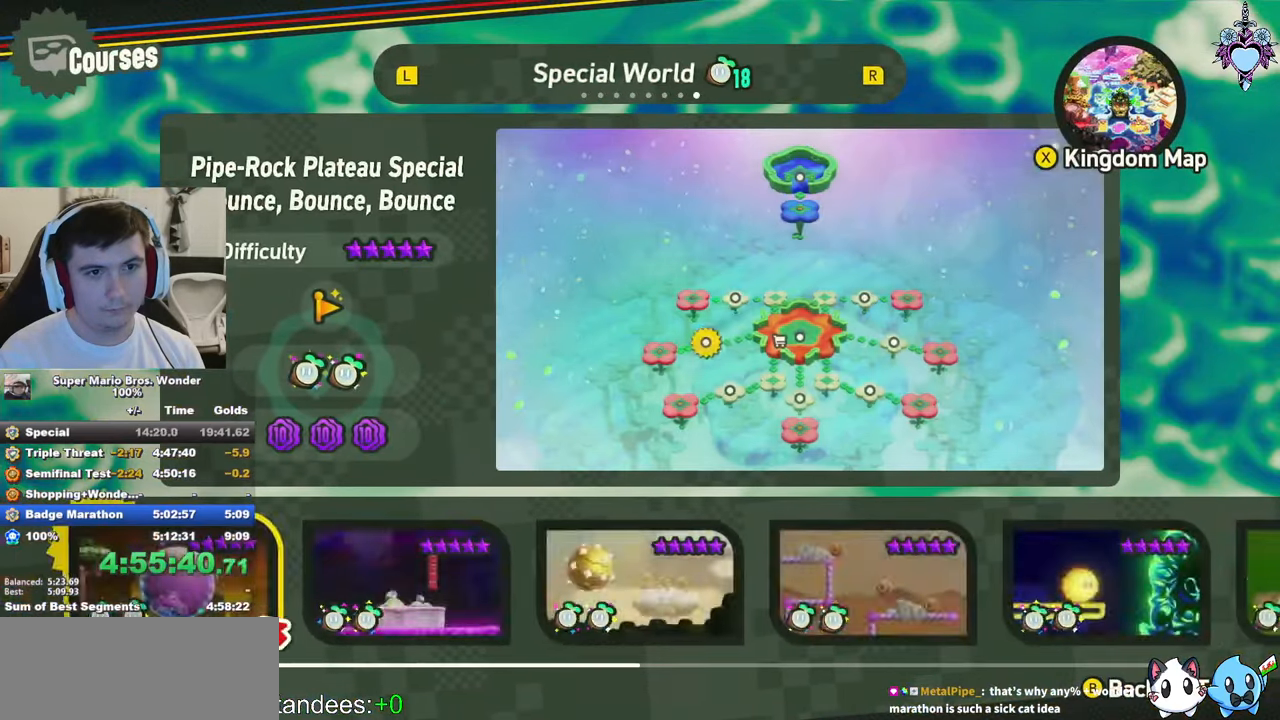
{"buttons": ["DPAD_LEFT"], "left_stick": "center", "right_stick": "center", "events": [[50, "DPAD_LEFT", "up"], [450, "DPAD_LEFT", "down"]]}
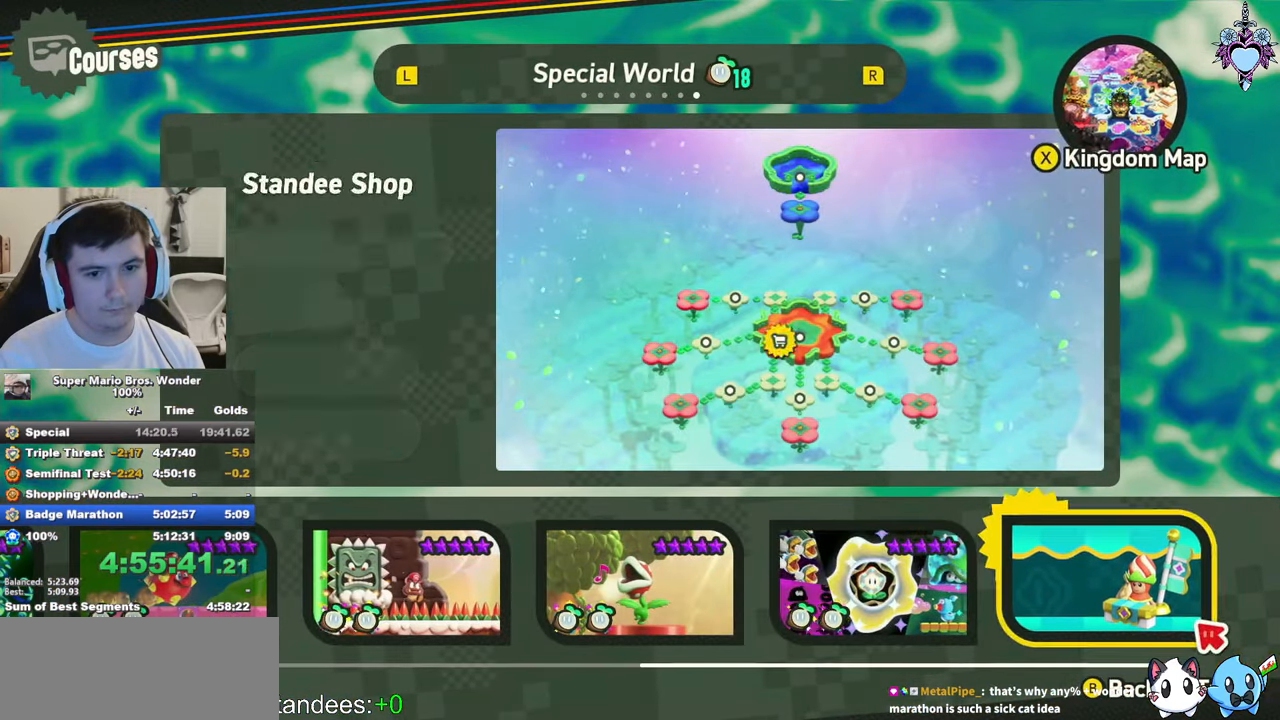
{"buttons": [], "left_stick": "center", "right_stick": "center", "events": [[50, "DPAD_LEFT", "up"], [383, "CIRCLE", "down"], [483, "CIRCLE", "up"]]}
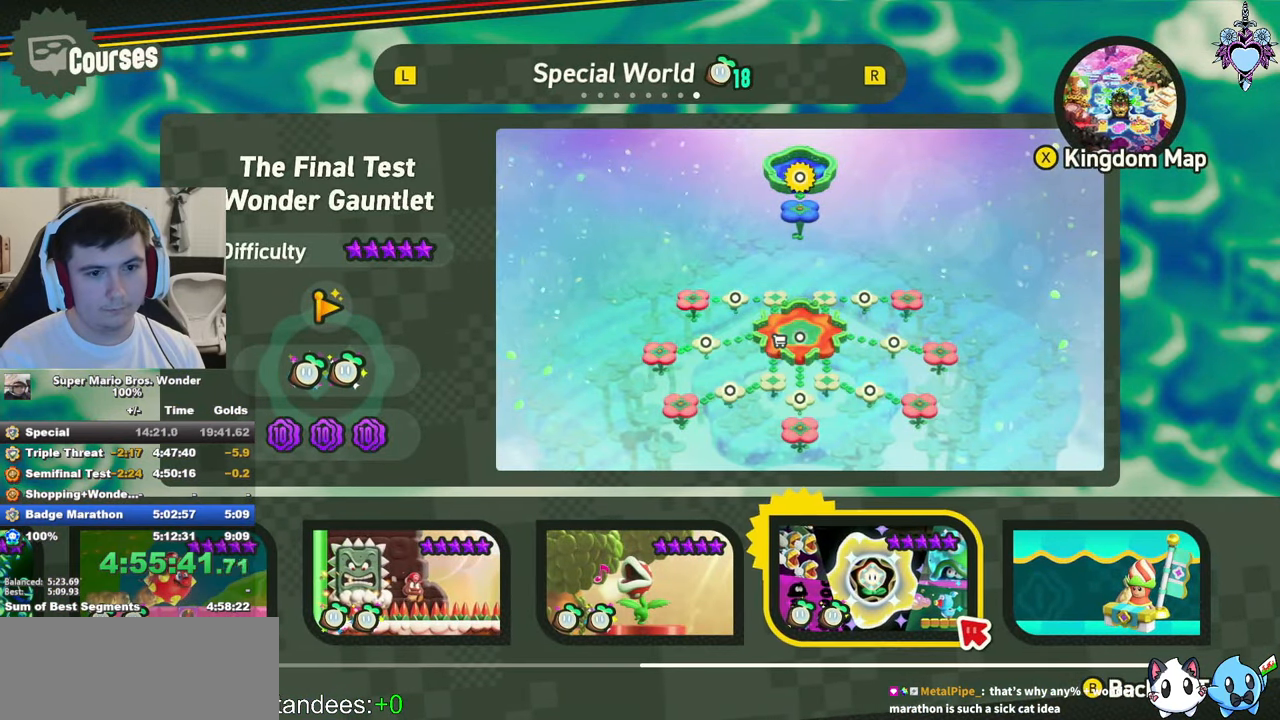
{"buttons": ["SQUARE"], "left_stick": "center", "right_stick": "center", "events": [[233, "SQUARE", "down"]]}
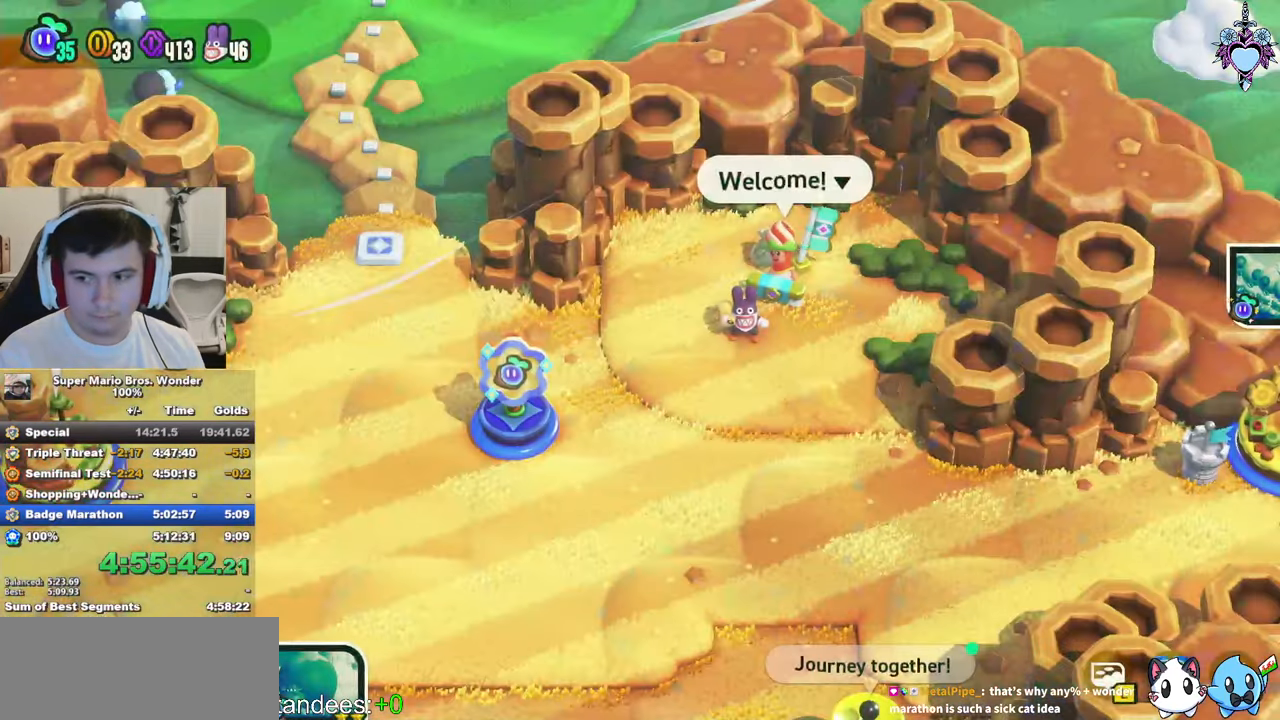
{"buttons": ["SQUARE"], "left_stick": "center", "right_stick": "center", "events": []}
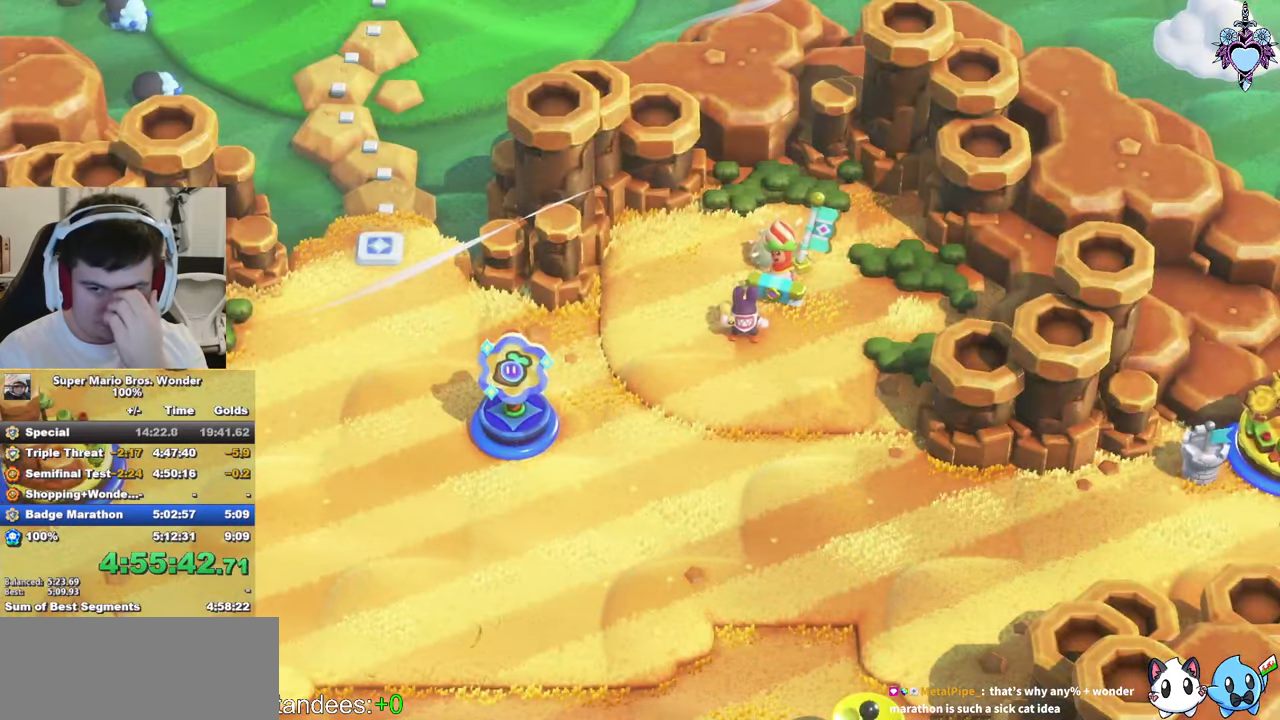
{"buttons": ["SQUARE"], "left_stick": "center", "right_stick": "center", "events": []}
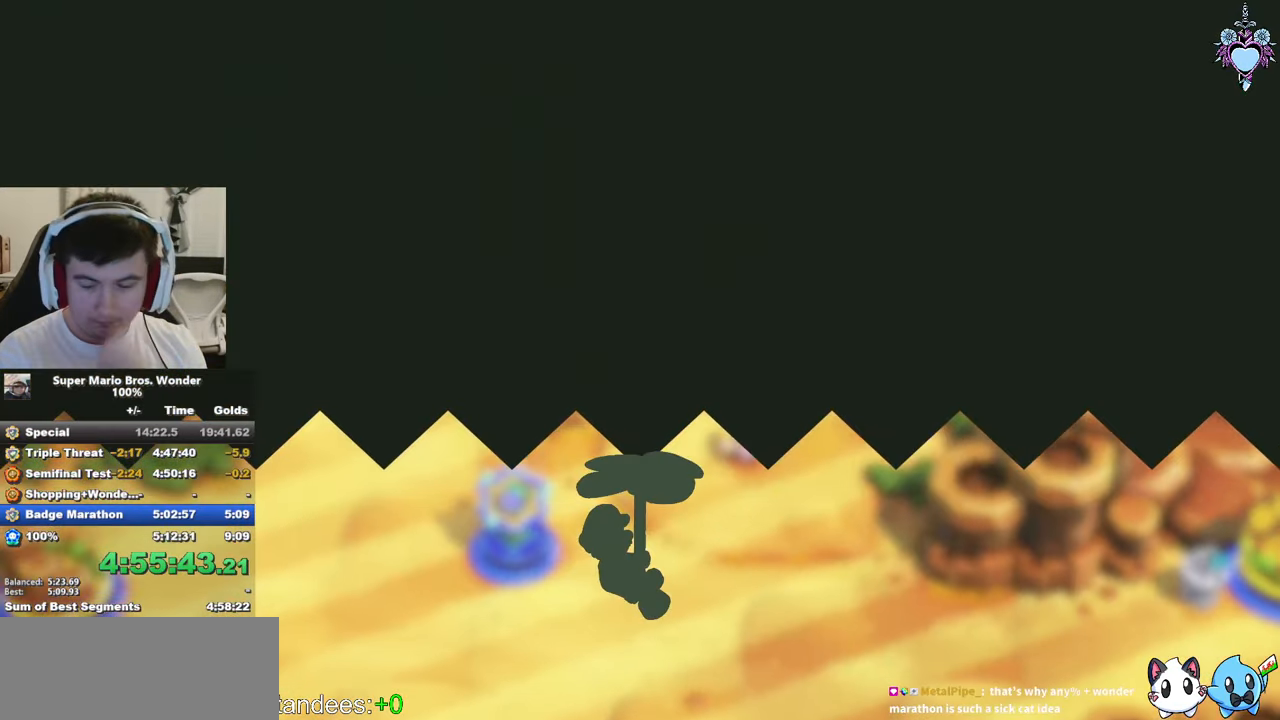
{"buttons": ["SQUARE"], "left_stick": "center", "right_stick": "center", "events": []}
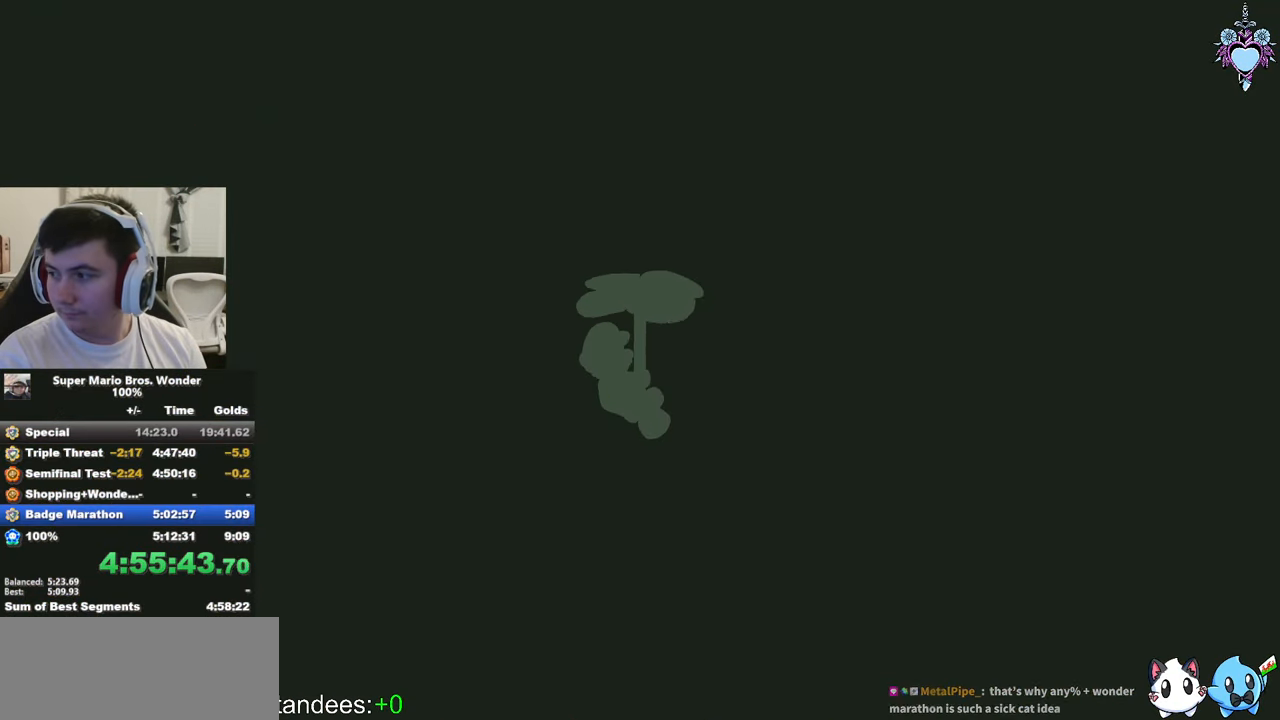
{"buttons": ["SQUARE"], "left_stick": "center", "right_stick": "center", "events": []}
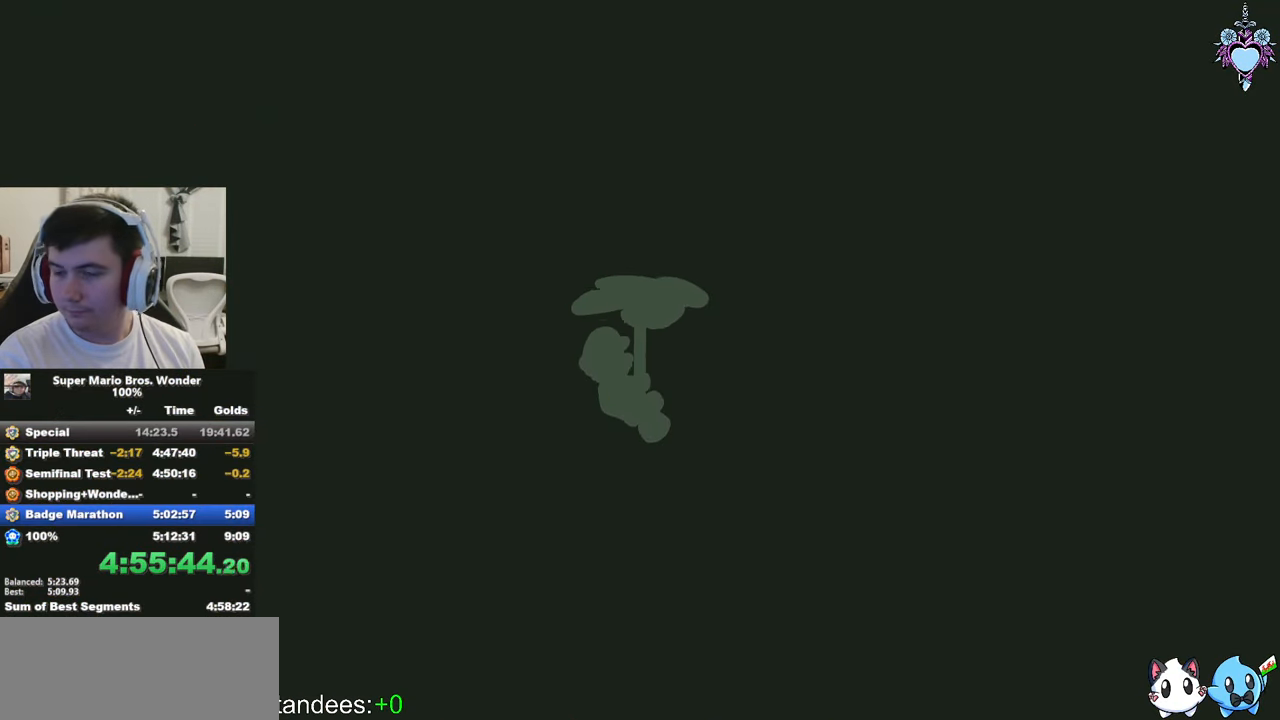
{"buttons": ["SQUARE"], "left_stick": "center", "right_stick": "center", "events": []}
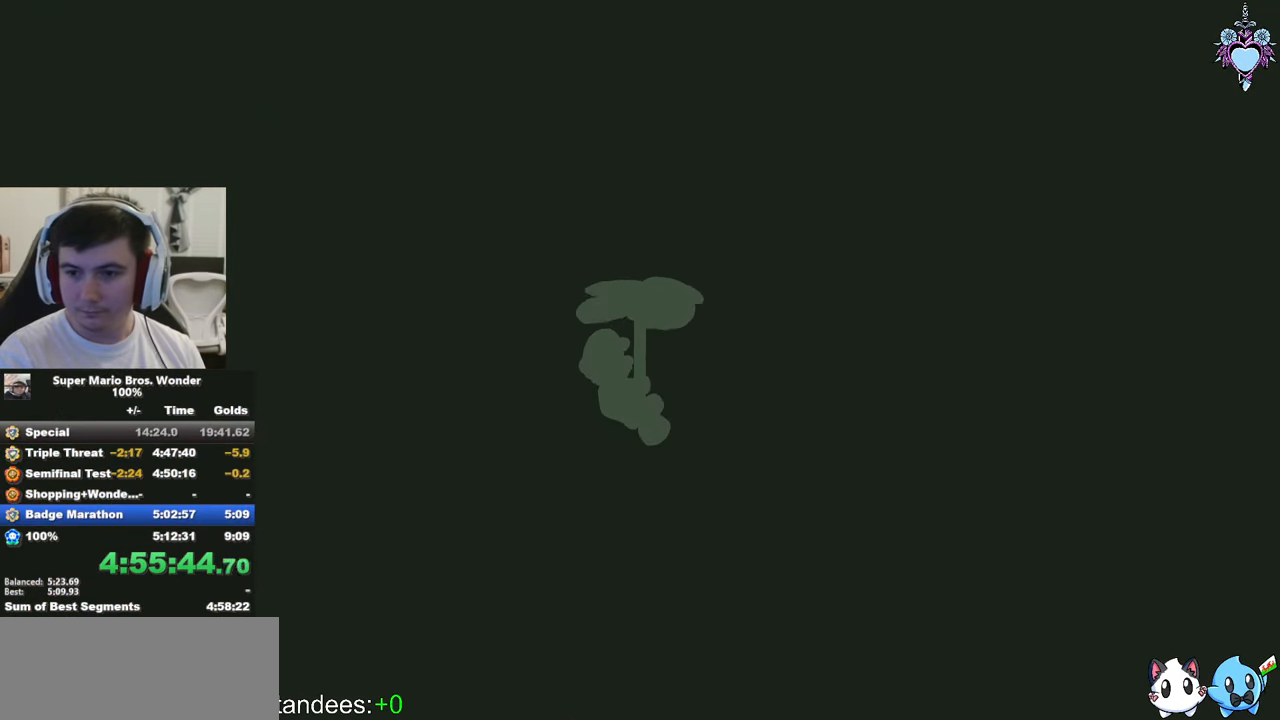
{"buttons": ["SQUARE"], "left_stick": "up-left", "right_stick": "center", "events": [[266, "left_stick", "up-left"]]}
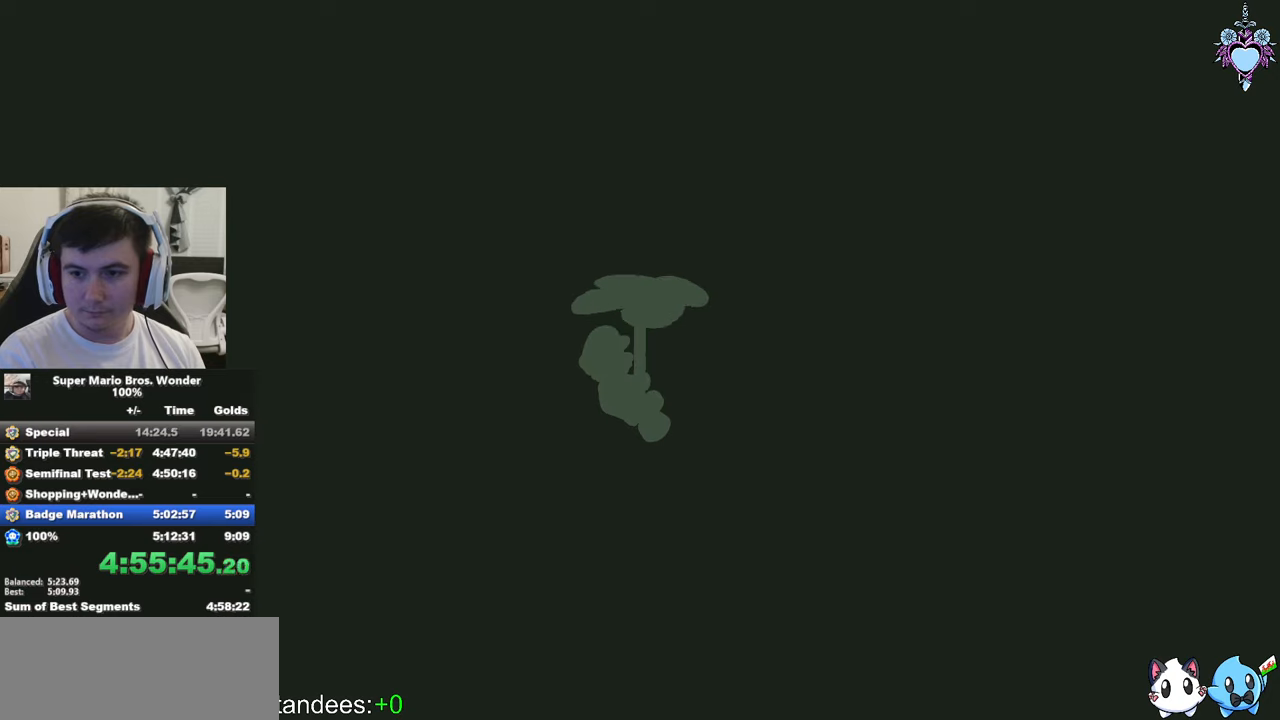
{"buttons": ["SQUARE"], "left_stick": "center", "right_stick": "center", "events": [[183, "left_stick", "center"]]}
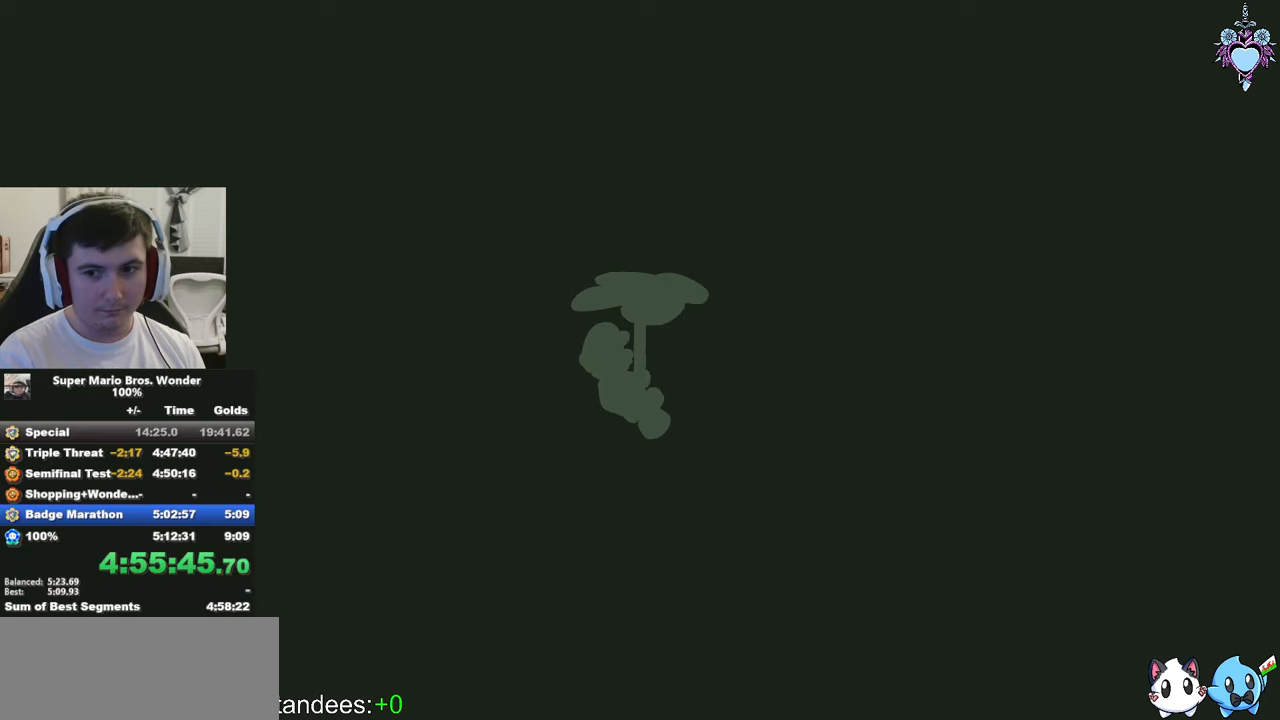
{"buttons": ["SQUARE"], "left_stick": "left", "right_stick": "center", "events": [[300, "left_stick", "left"]]}
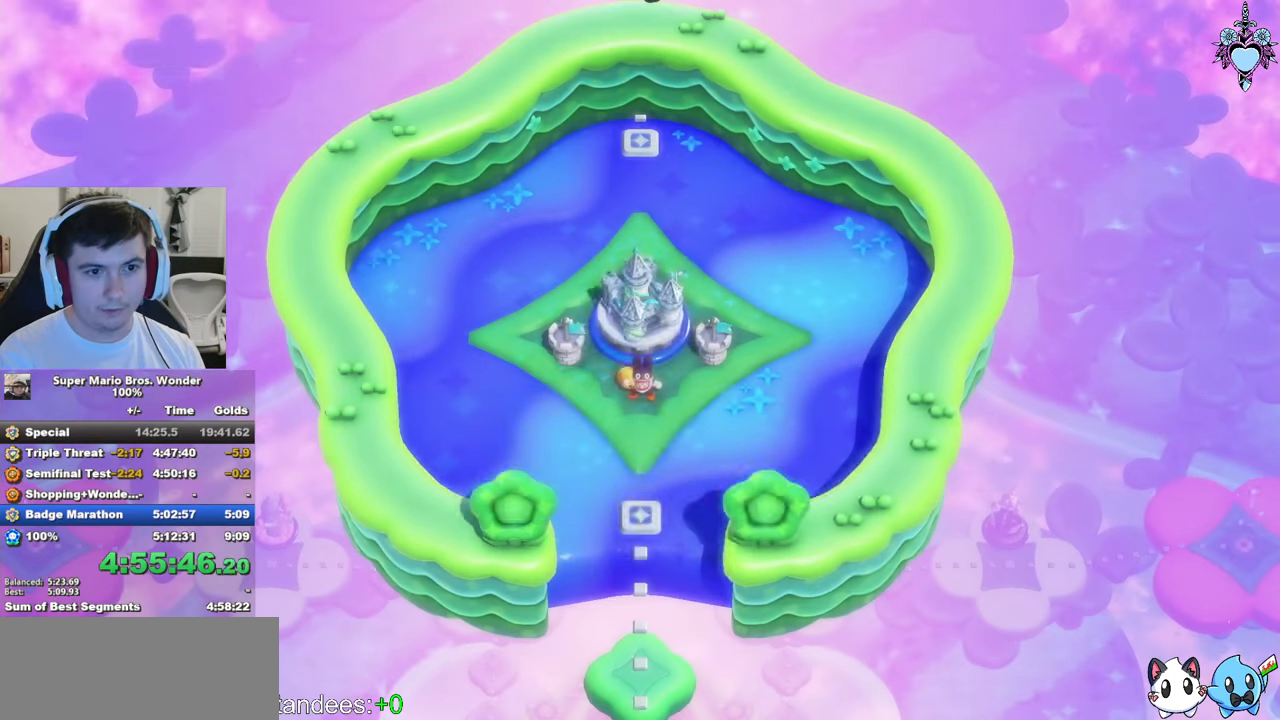
{"buttons": ["SQUARE"], "left_stick": "left", "right_stick": "center", "events": []}
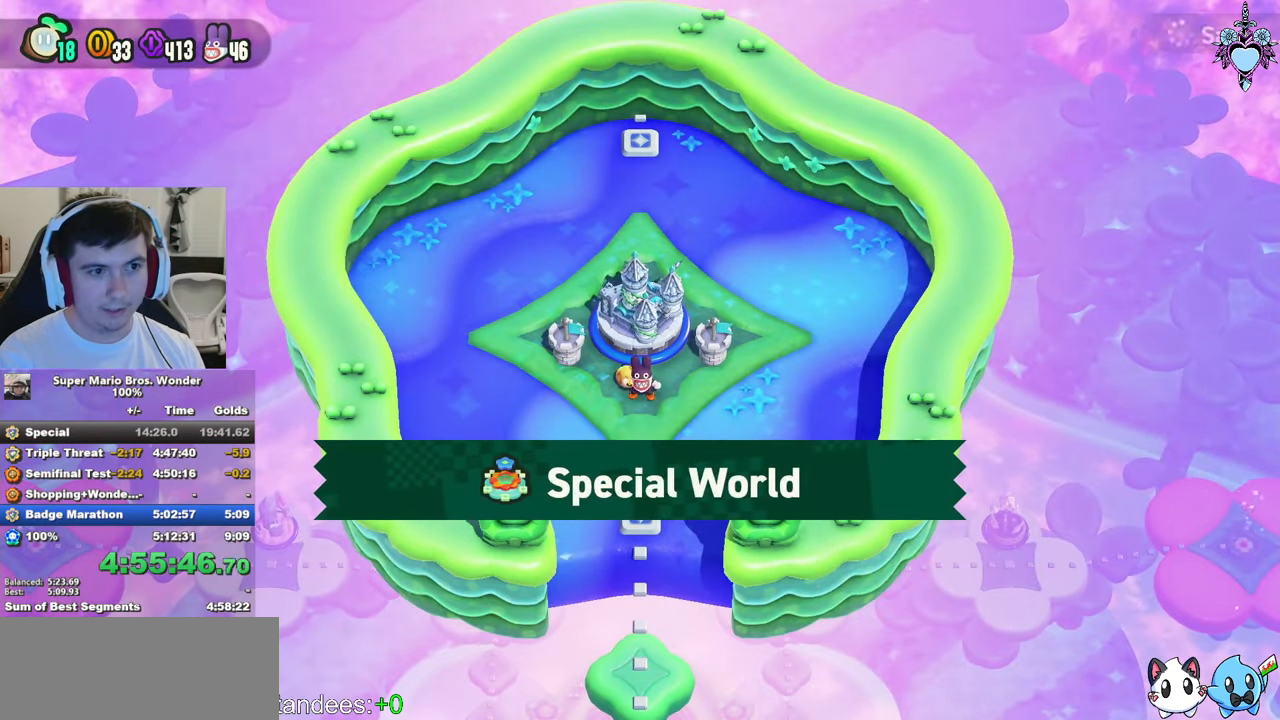
{"buttons": ["SQUARE"], "left_stick": "up-left", "right_stick": "center"}
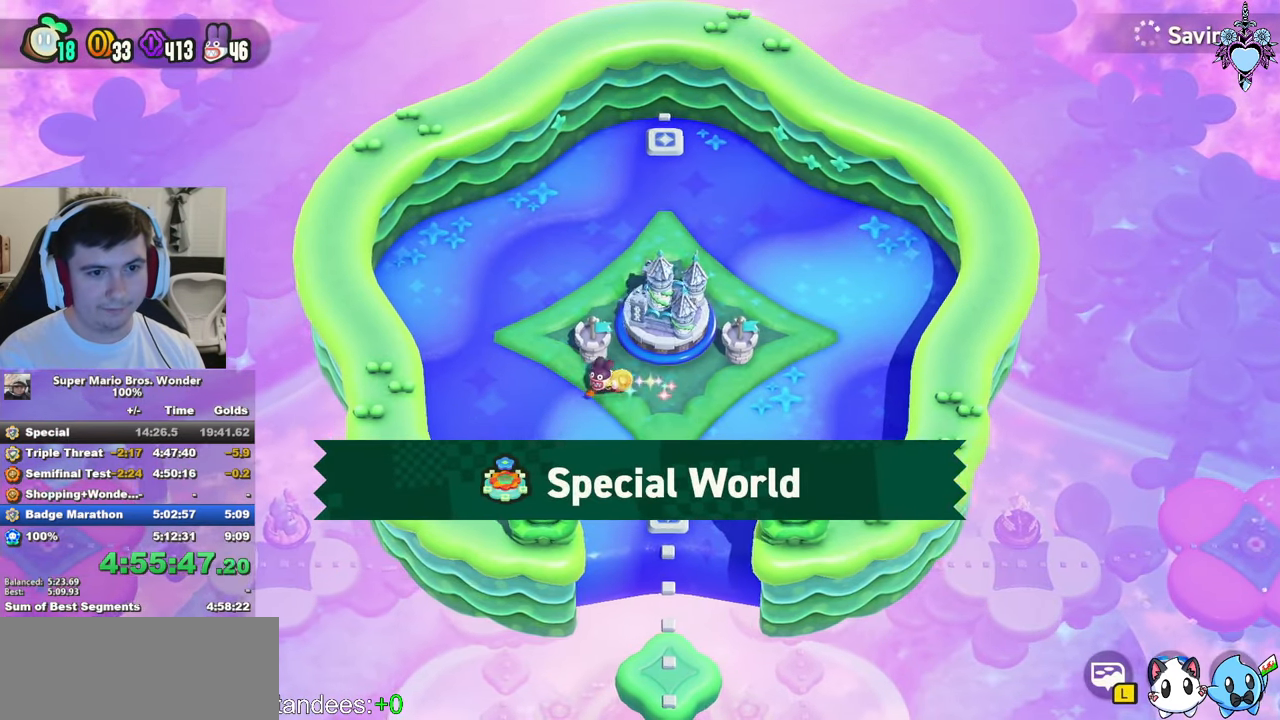
{"buttons": ["SQUARE"], "left_stick": "up-right", "right_stick": "center"}
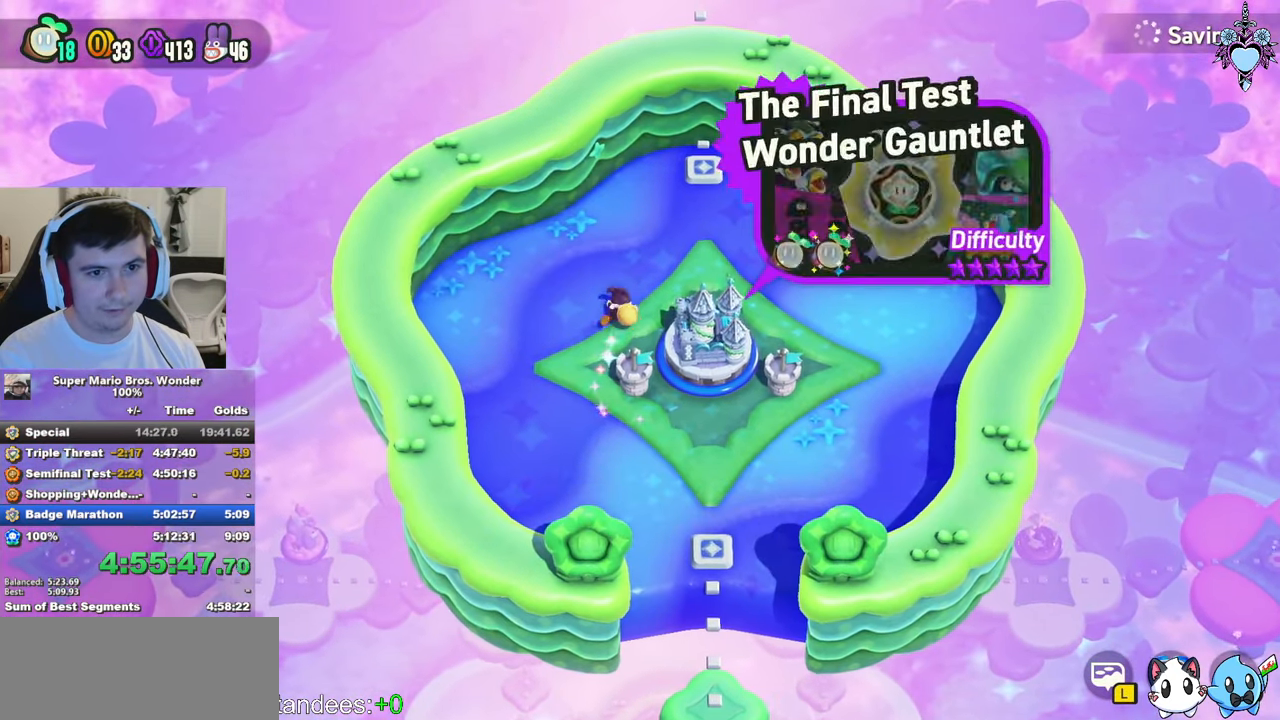
{"buttons": ["SQUARE"], "left_stick": "up", "right_stick": "center", "events": [[217, "left_stick", "up"]]}
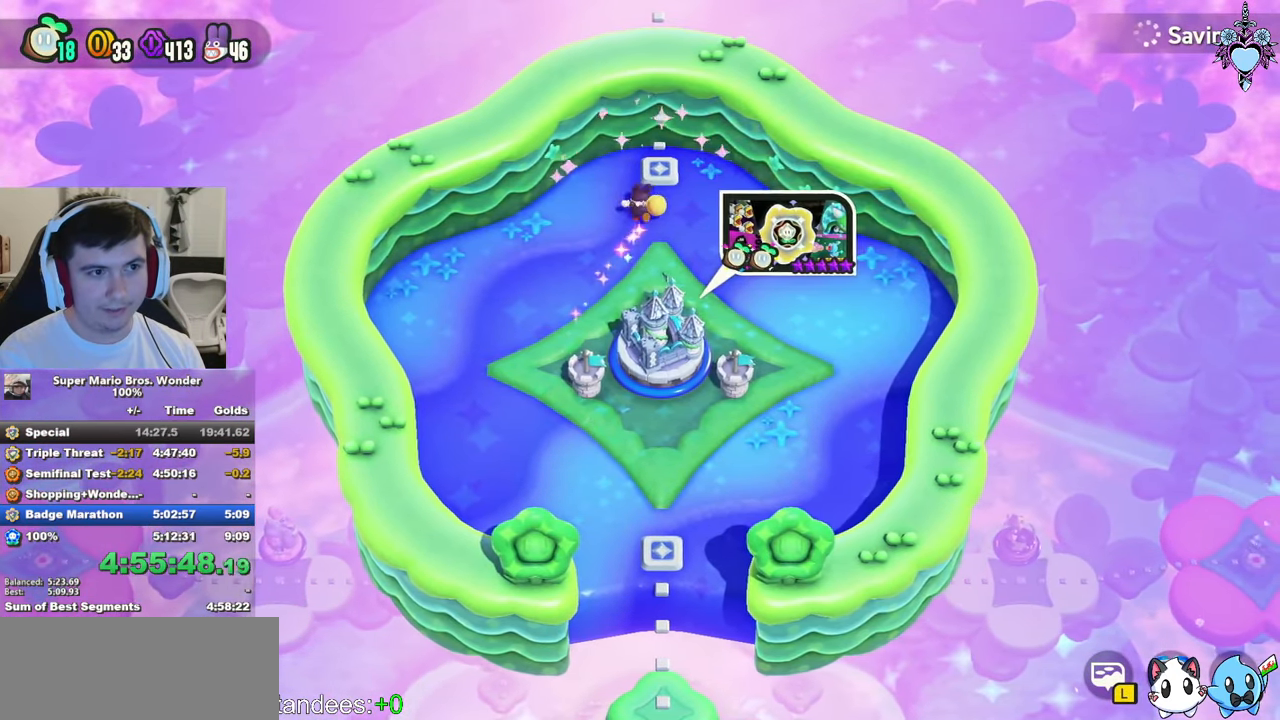
{"buttons": [], "left_stick": "center", "right_stick": "center", "events": [[483, "SQUARE", "up"], [483, "left_stick", "center"]]}
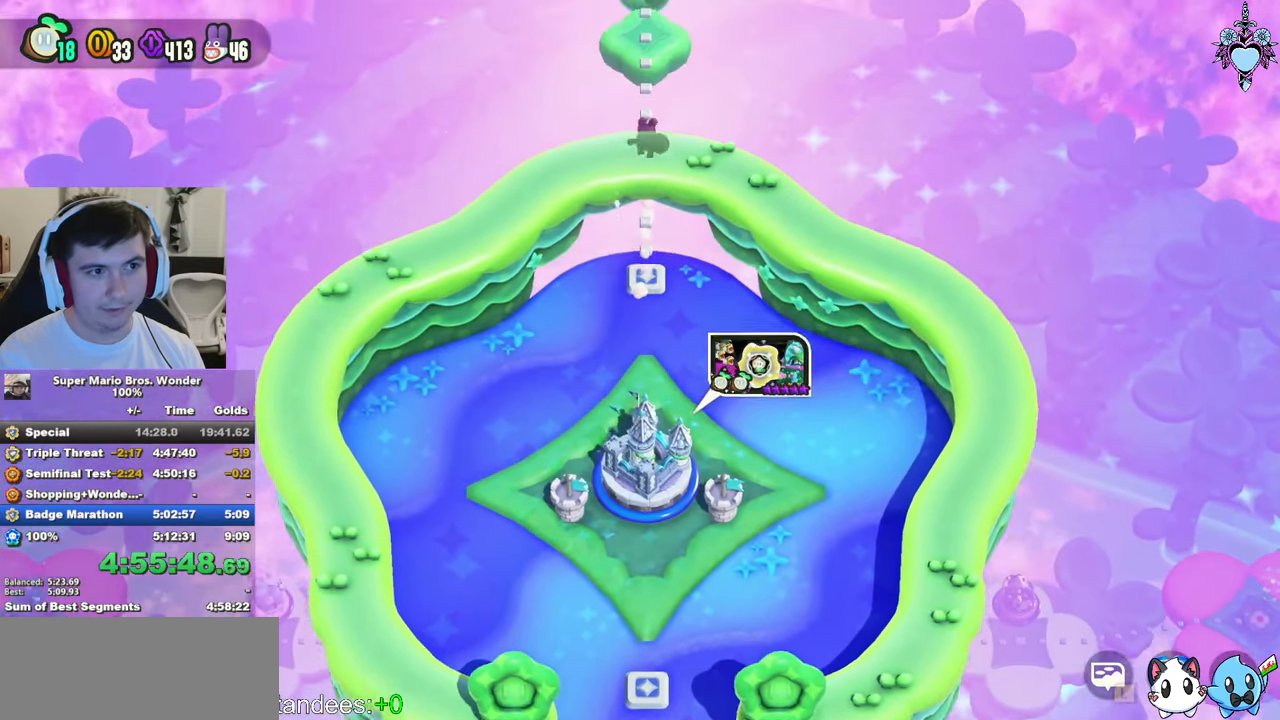
{"buttons": ["CIRCLE"], "left_stick": "center", "right_stick": "center", "events": [[133, "CIRCLE", "down"], [217, "CIRCLE", "up"], [283, "CIRCLE", "down"], [367, "CIRCLE", "up"], [450, "CIRCLE", "down"]]}
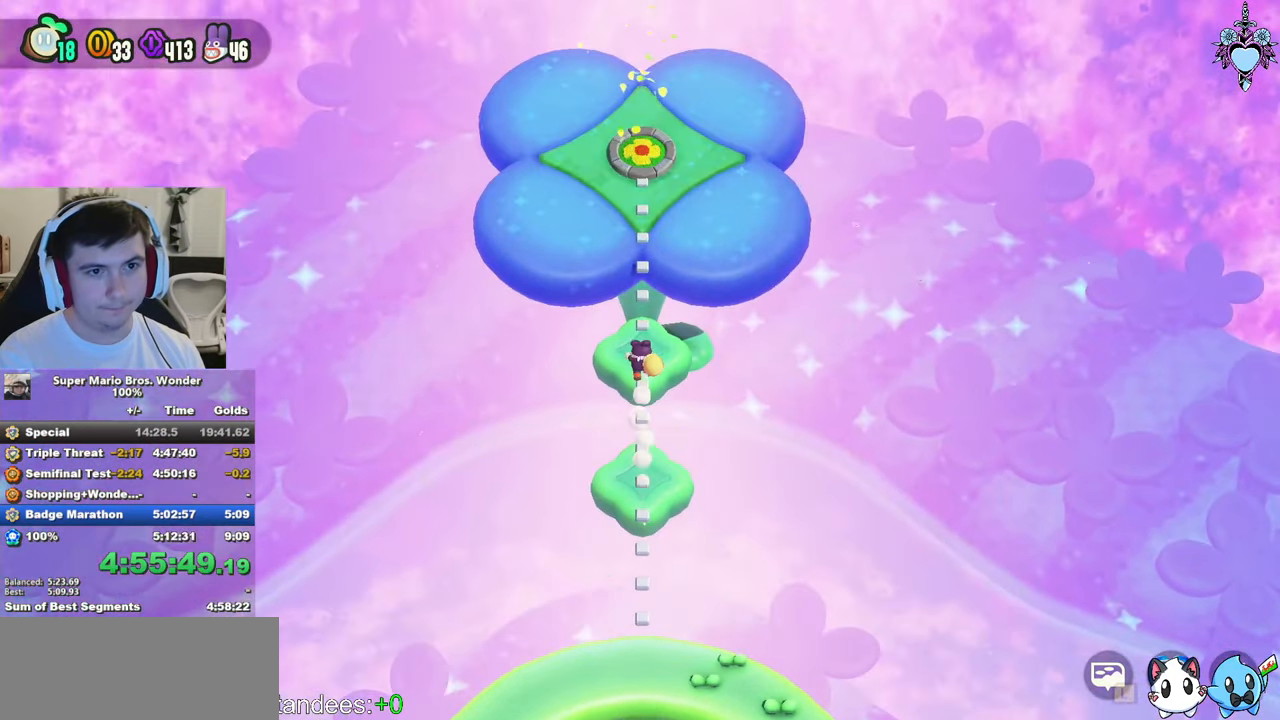
{"buttons": ["CIRCLE"], "left_stick": "center", "right_stick": "center", "events": [[33, "CIRCLE", "up"], [117, "CIRCLE", "down"], [217, "CIRCLE", "up"], [300, "CIRCLE", "down"], [367, "CIRCLE", "up"], [433, "CIRCLE", "down"]]}
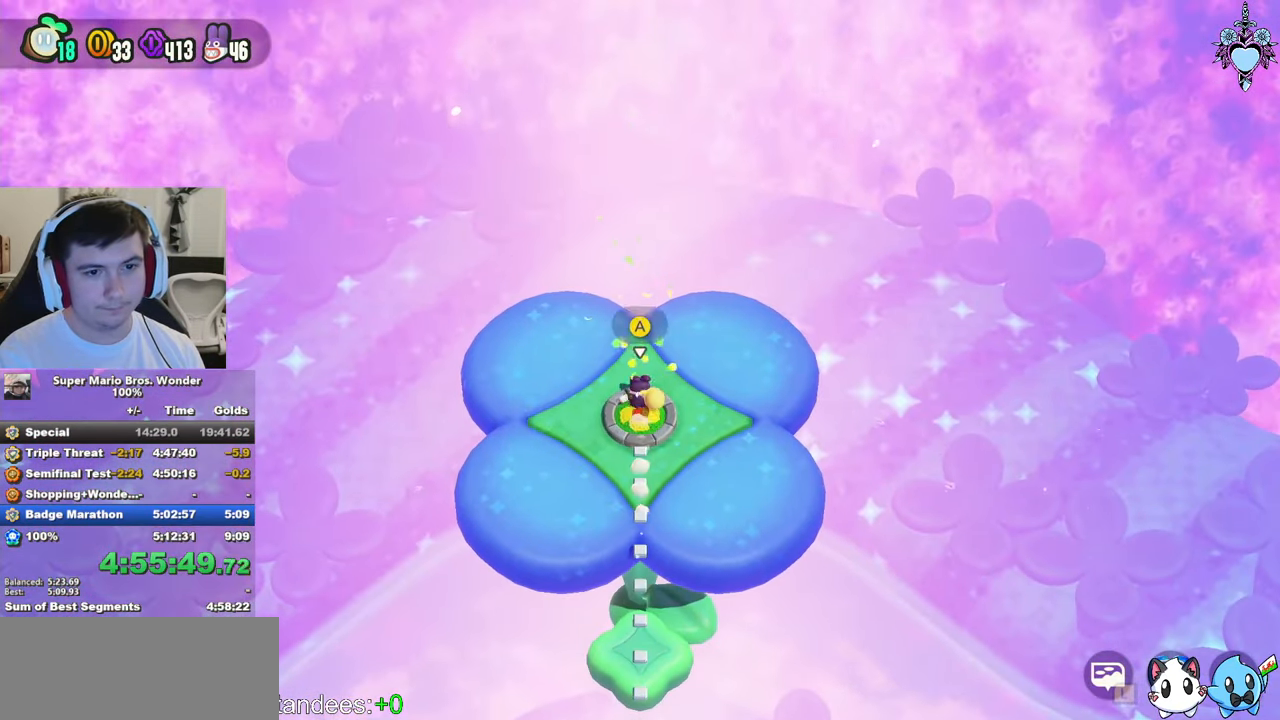
{"buttons": [], "left_stick": "center", "right_stick": "center", "events": [[33, "CIRCLE", "up"], [83, "CIRCLE", "down"], [150, "CIRCLE", "up"], [250, "CIRCLE", "down"], [300, "CIRCLE", "up"], [384, "CIRCLE", "down"], [450, "CIRCLE", "up"]]}